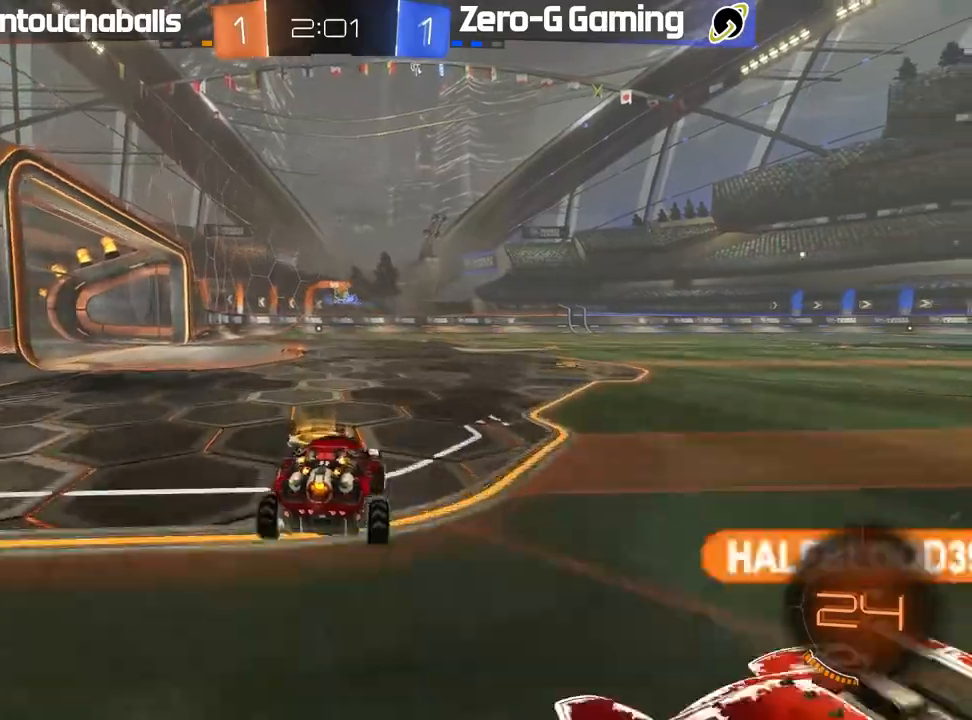
Gameplay with a controller (Xbox layout); each line is a JSON object with the inputs held at the frame after it. "events" lists button and stick changes between this image and that frame as [ms after this image, input, new state], when the widget could be followed in between.
{"buttons": ["B", "R2"], "left_stick": "center", "right_stick": "center", "events": [[67, "left_stick", "left"], [117, "left_stick", "center"], [183, "left_stick", "left"], [333, "left_stick", "center"], [400, "B", "down"]]}
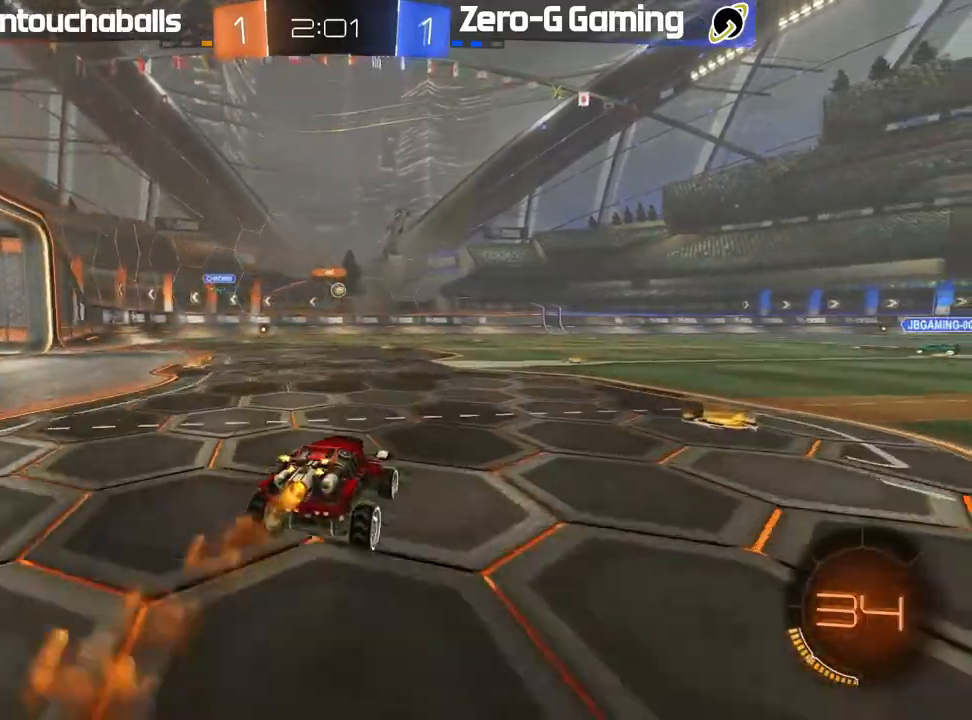
{"buttons": ["R2"], "left_stick": "center", "right_stick": "center", "events": [[133, "left_stick", "right"], [233, "left_stick", "center"], [283, "B", "up"], [317, "left_stick", "left"], [483, "left_stick", "center"]]}
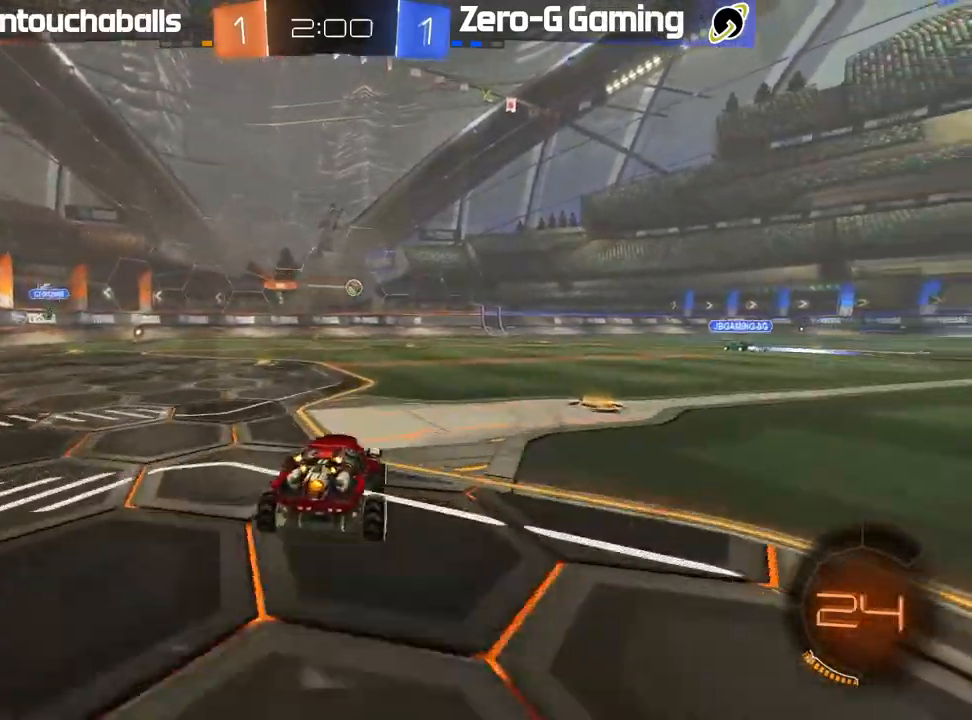
{"buttons": ["R2"], "left_stick": "center", "right_stick": "center"}
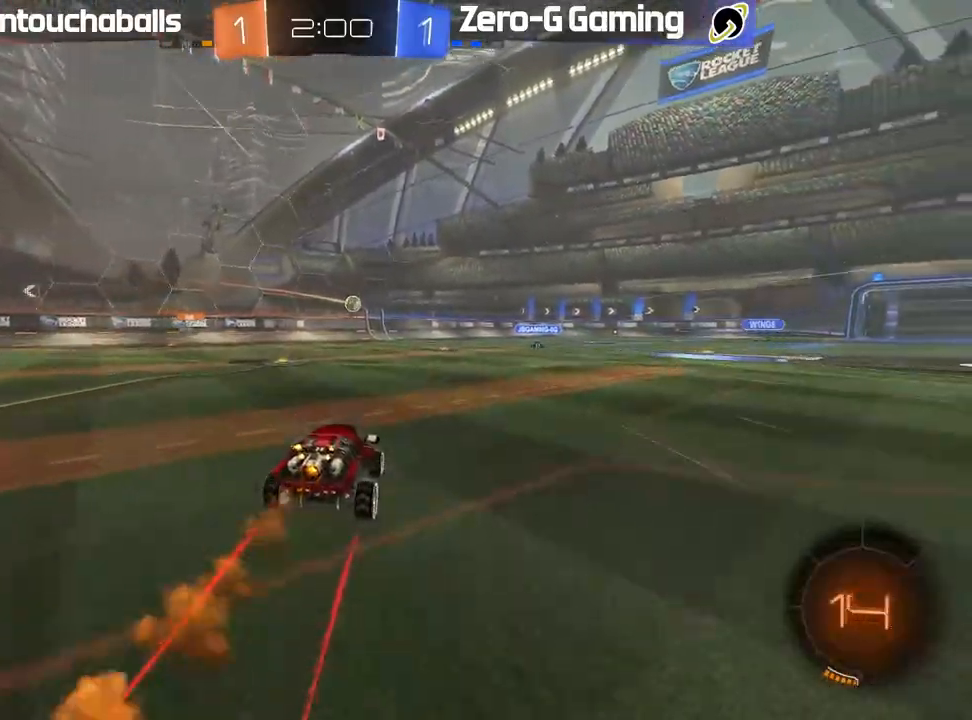
{"buttons": ["R2"], "left_stick": "center", "right_stick": "center", "events": [[317, "left_stick", "right"], [400, "left_stick", "center"]]}